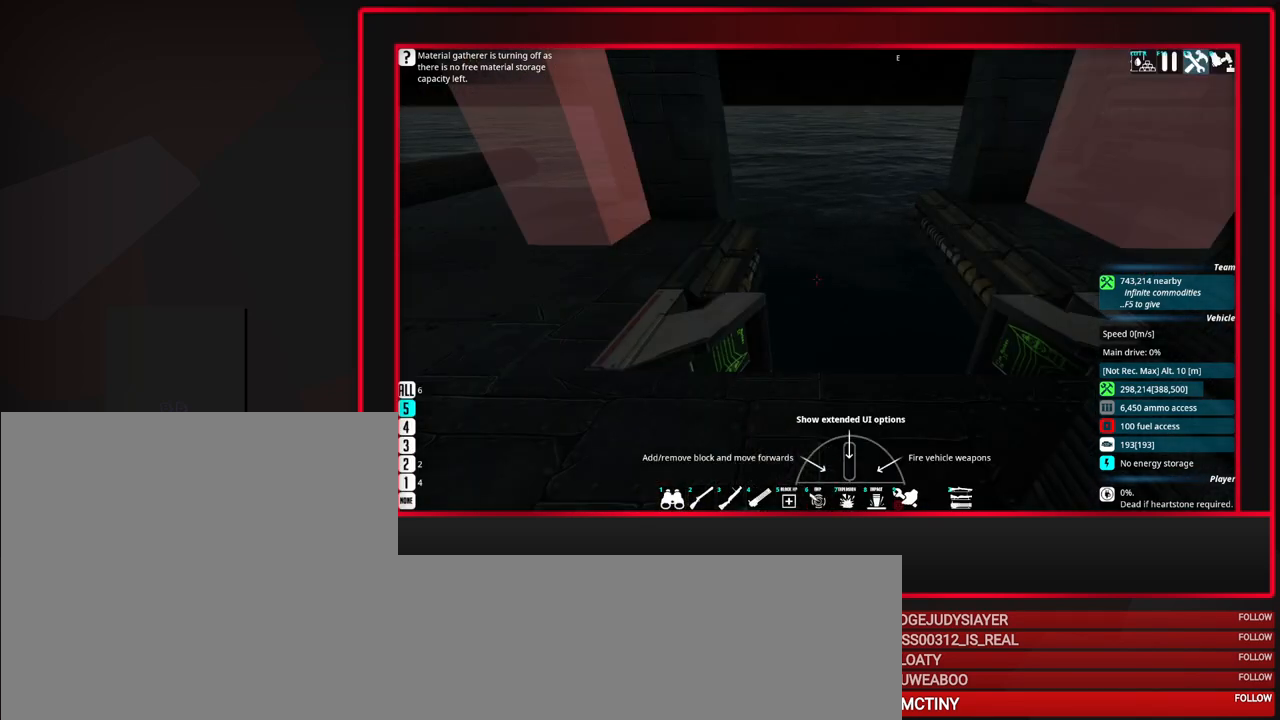
Gameplay with keyboard and mouse; each line is a JSON object with the keys and mouse buttons held at the frame after it. "events" lists presses ("down") and releases ("up") of "a", "alt", "caps_lock", "ctrl", "d", "escape", "f1", "f10", "f11", "f12", "f2", "f3", "f4", "f5", "f6", "f7", "f8", "f9", "s", "shift", "space", "tab", "w", "mouse_left", "mouse_middle", "mouse_right", "mouse_mb4", "mouse_mb5", "mouse_wheel_up" and "mouse_wheel_down" between this image and that frame as [ms after this image, input, new state], when the widget could be followed in between. "mouse_left", "mouse_middle", "mouse_right", "mouse_mb4", "mouse_mb5", "mouse_wheel_up", "mouse_wheel_down" = the "left", "middle", "right", "mb4", "mb5", "wheel_up", "wheel_down" buttons of the "mouse" list. No other keys are recorded. Mouse movement is not recorded.
{"keys": ["s"], "mouse": [], "events": [[450, "s", "down"]]}
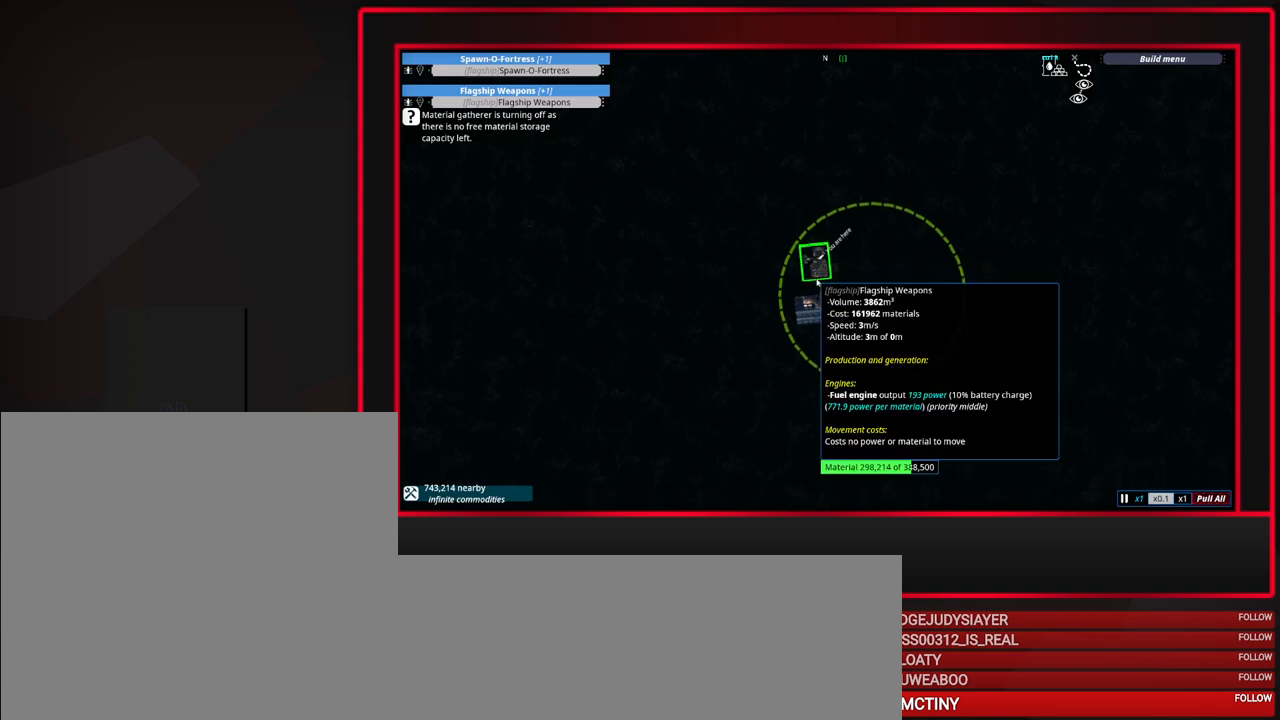
{"keys": [], "mouse": [], "events": [[183, "d", "down"], [317, "s", "up"], [367, "d", "up"]]}
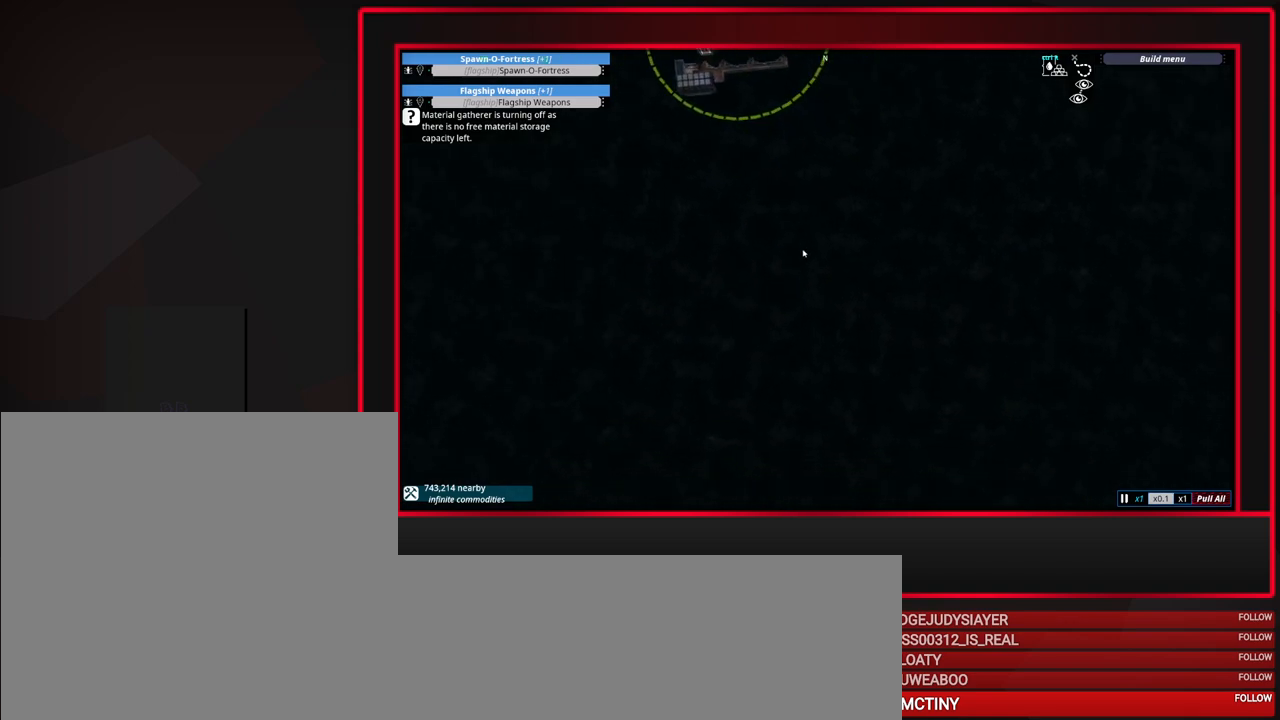
{"keys": [], "mouse": [], "events": []}
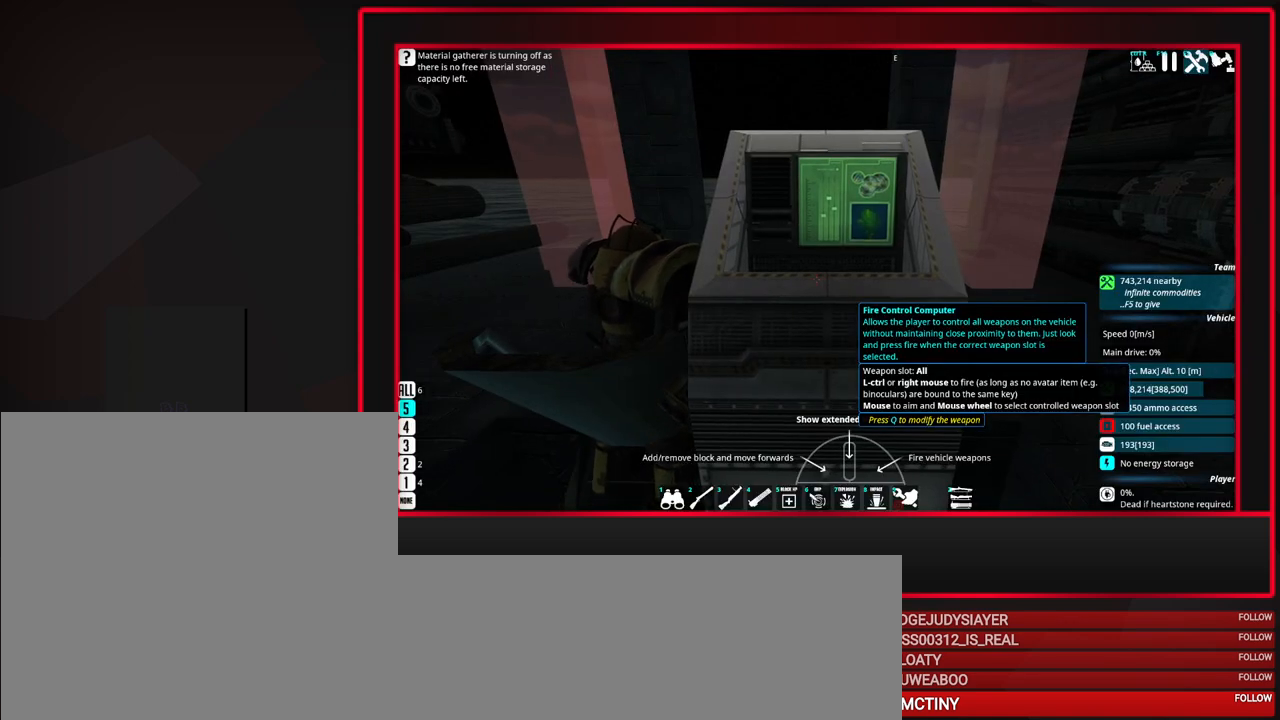
{"keys": [], "mouse": [], "events": []}
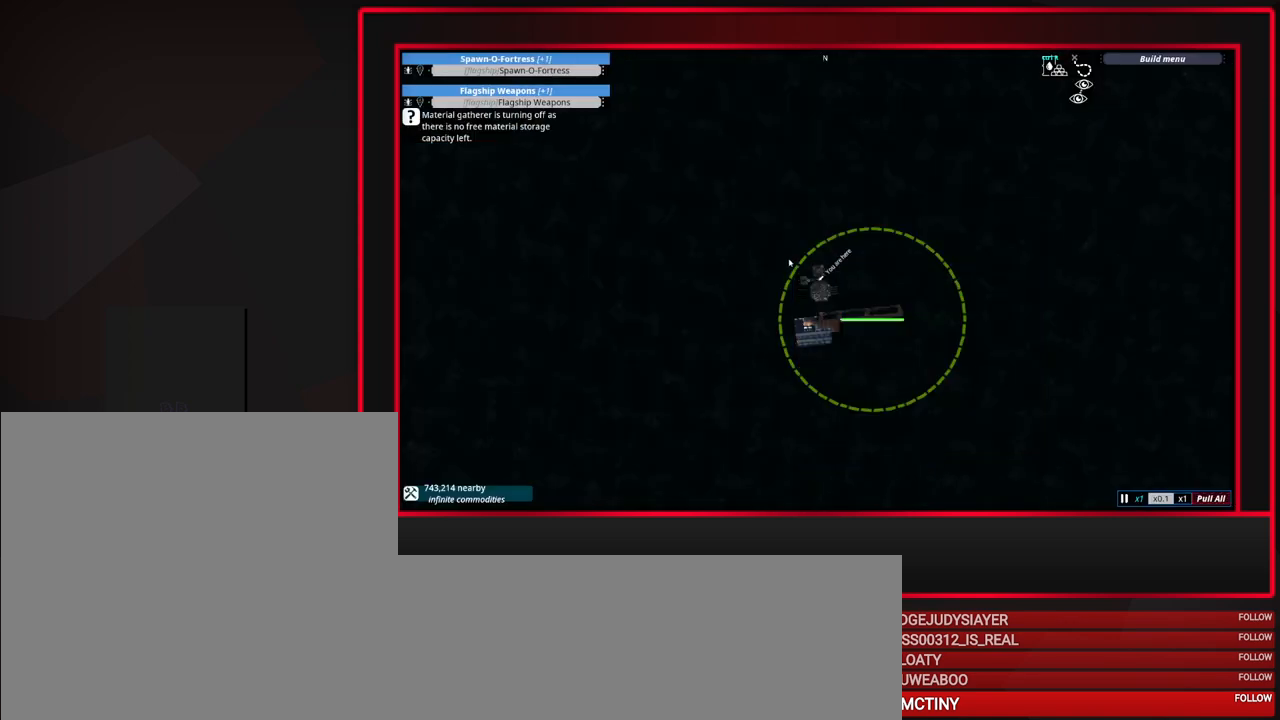
{"keys": [], "mouse": [], "events": []}
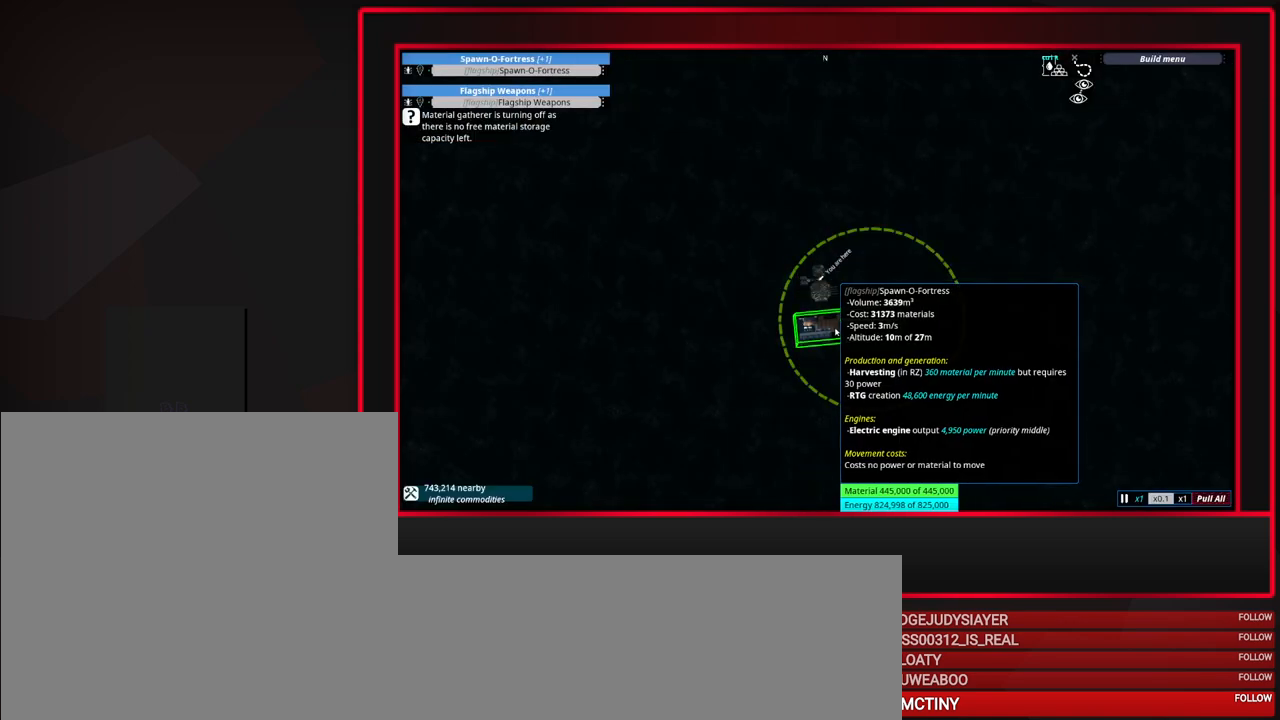
{"keys": [], "mouse": [], "events": [[50, "mouse_left", "down"], [100, "mouse_left", "up"]]}
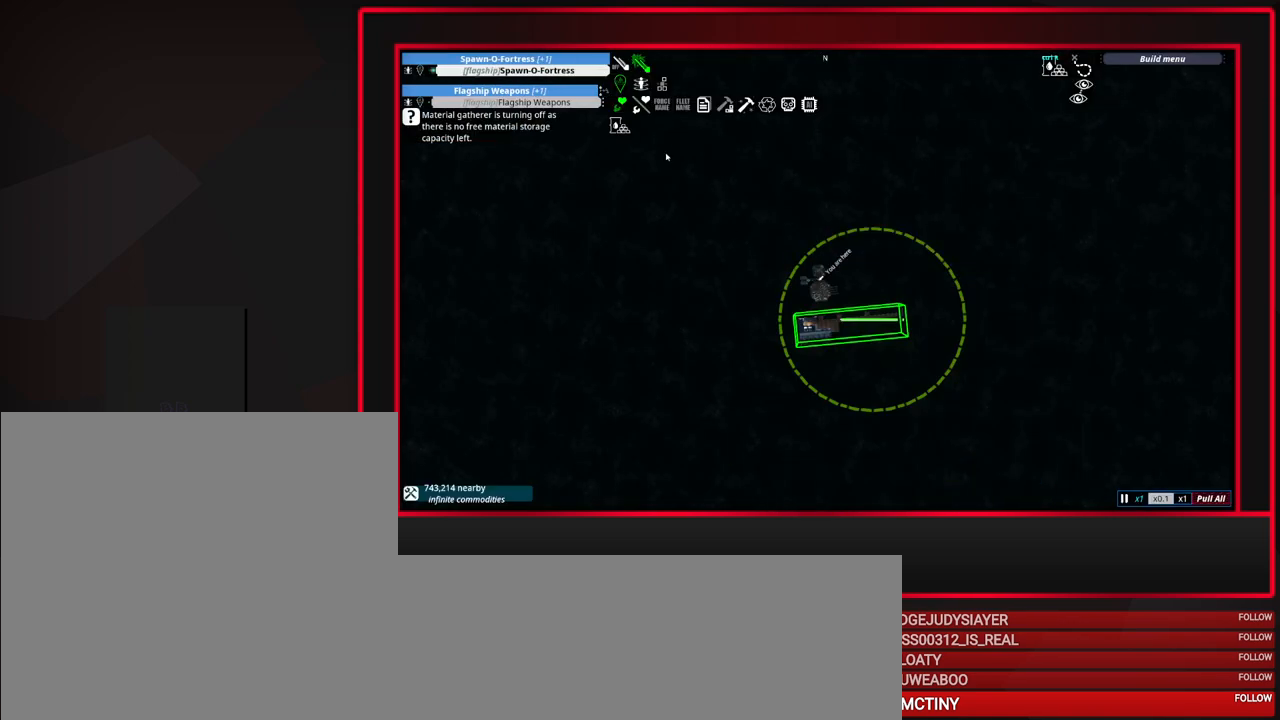
{"keys": [], "mouse": [], "events": [[267, "mouse_left", "down"], [350, "mouse_left", "up"]]}
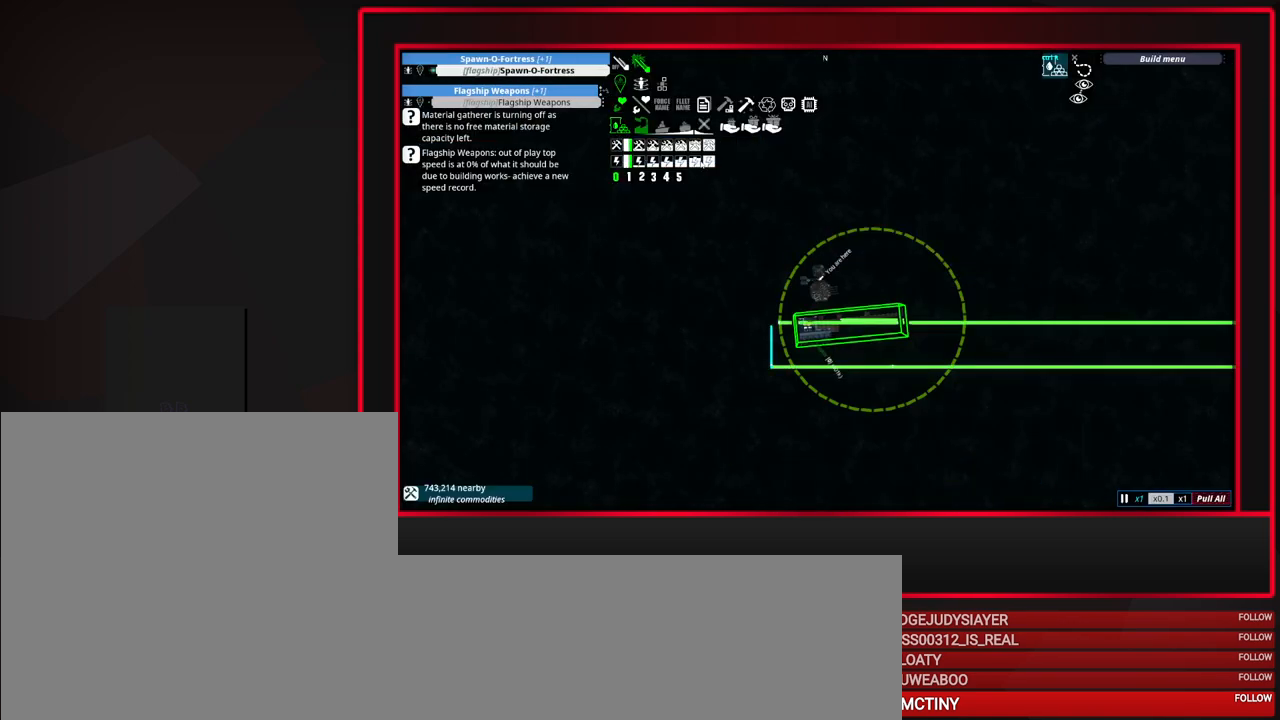
{"keys": [], "mouse": [], "events": []}
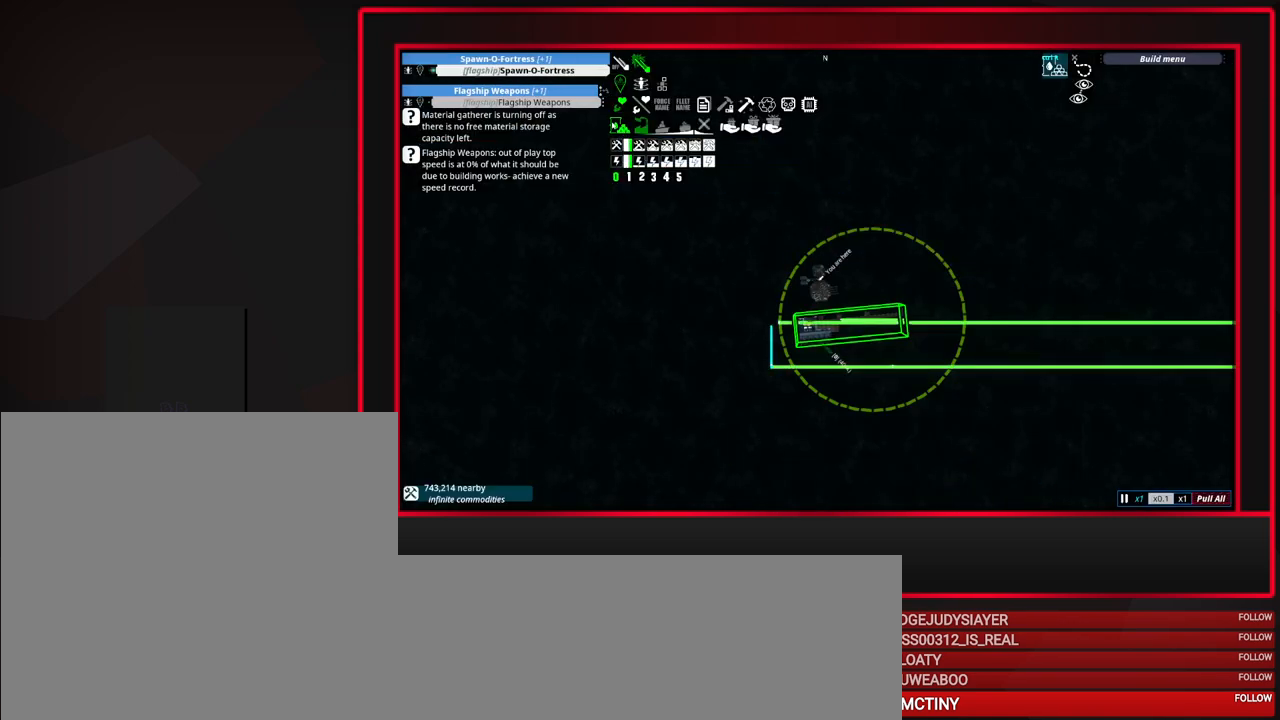
{"keys": [], "mouse": [], "events": [[333, "mouse_left", "down"], [383, "mouse_left", "up"]]}
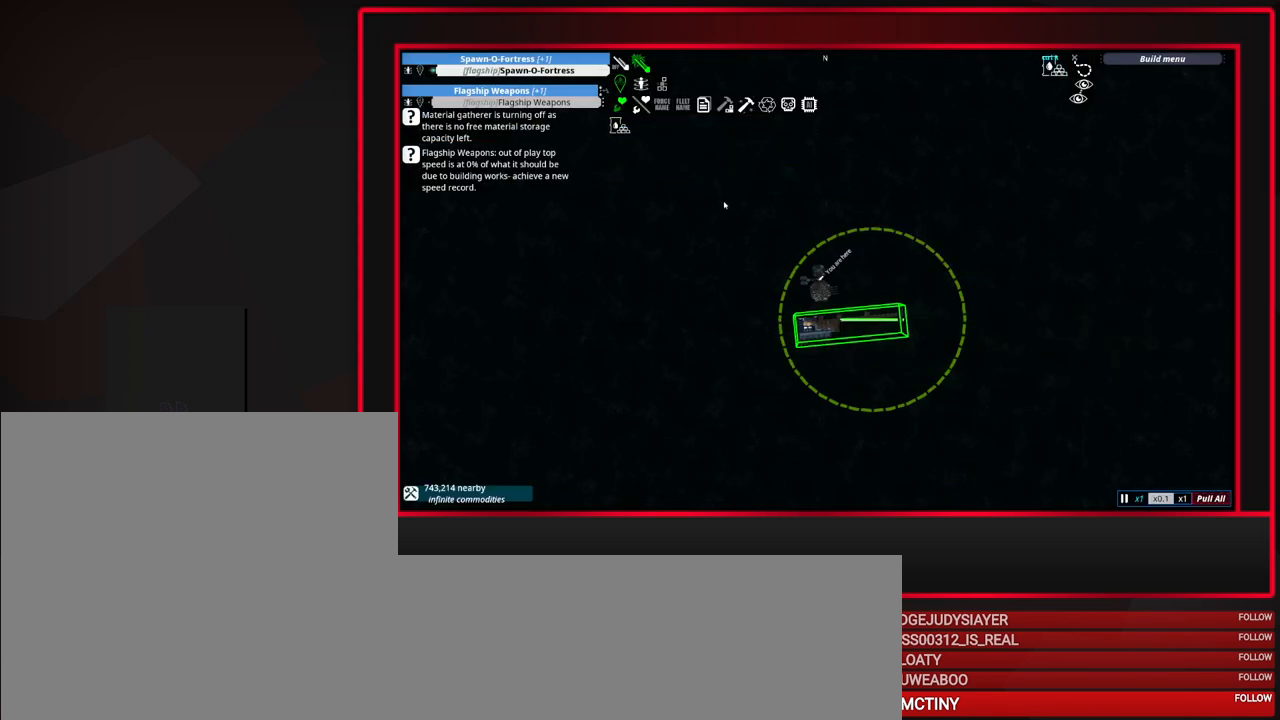
{"keys": [], "mouse": ["left"], "events": [[500, "mouse_left", "down"]]}
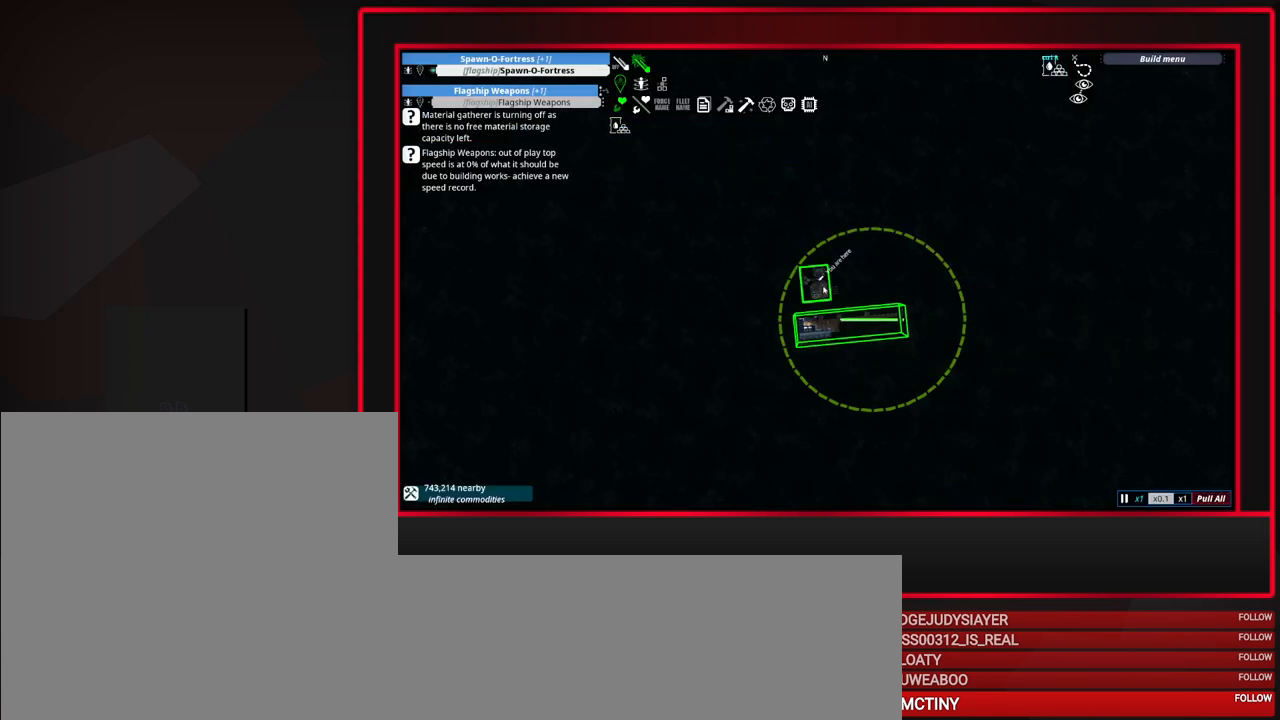
{"keys": [], "mouse": [], "events": [[83, "mouse_left", "up"]]}
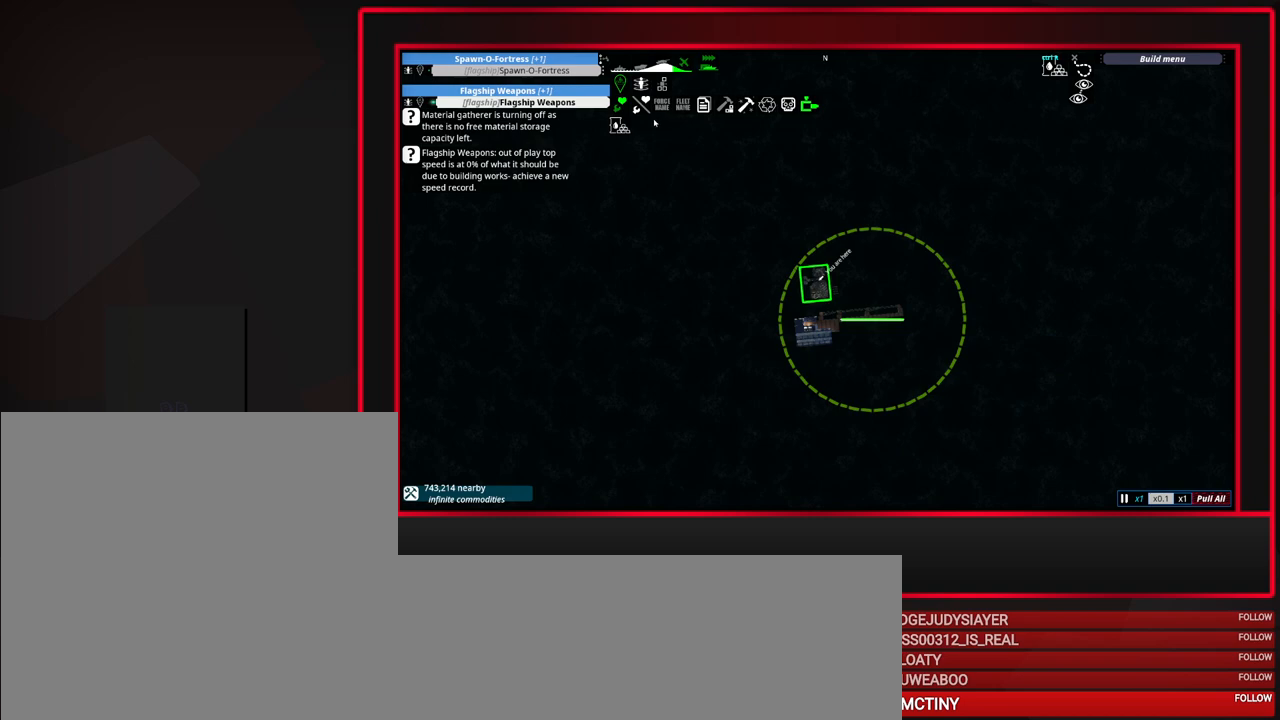
{"keys": [], "mouse": [], "events": [[250, "mouse_left", "down"], [283, "mouse_left", "up"]]}
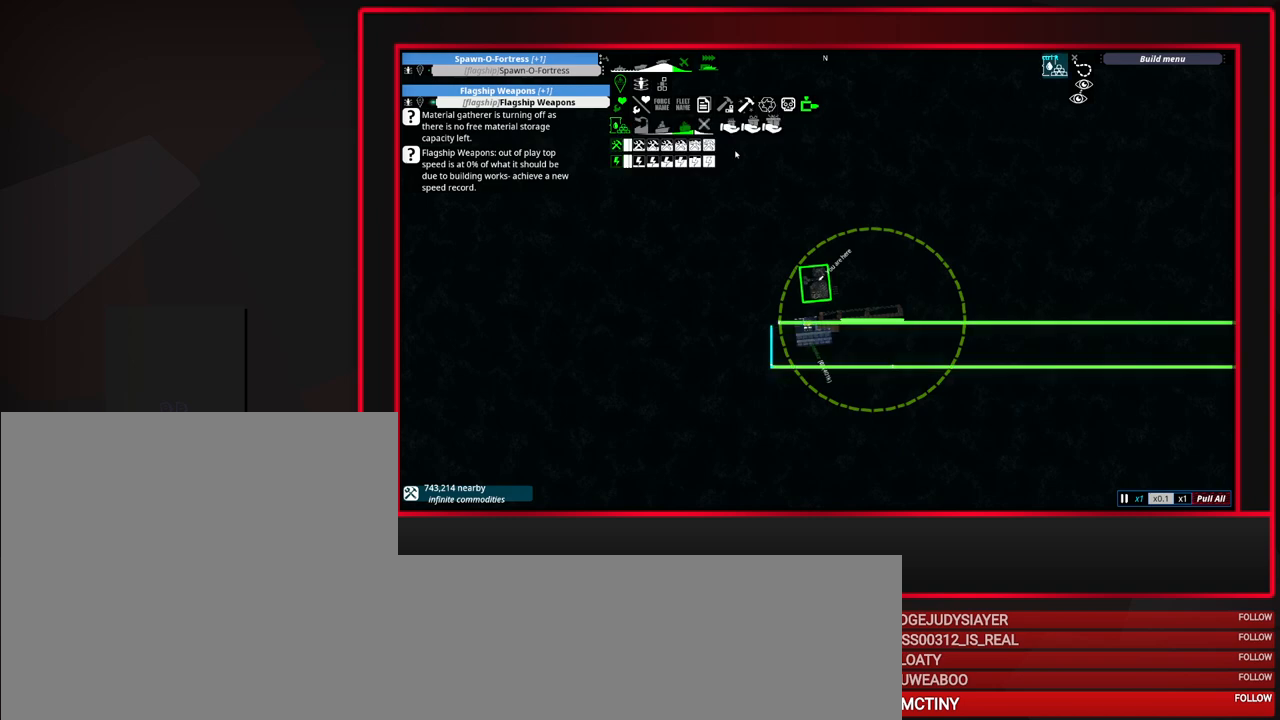
{"keys": [], "mouse": [], "events": []}
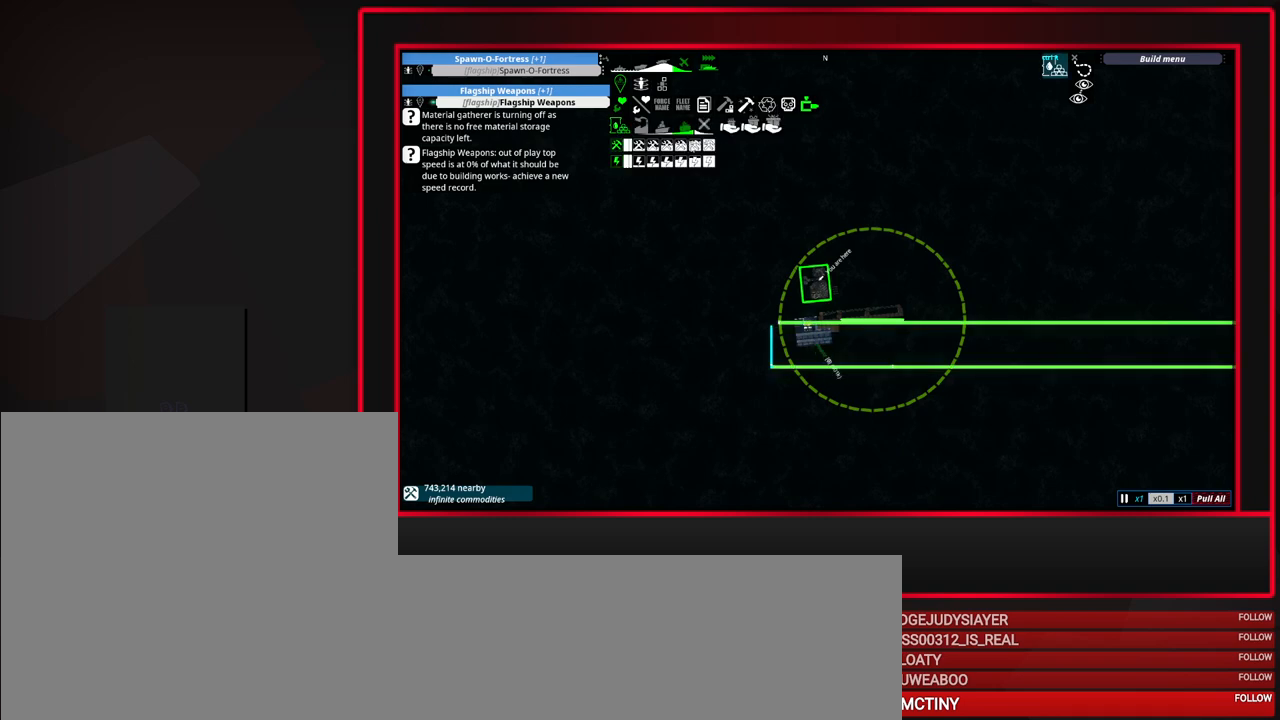
{"keys": [], "mouse": [], "events": [[83, "mouse_left", "down"], [183, "mouse_left", "up"], [317, "mouse_left", "down"], [417, "mouse_left", "up"]]}
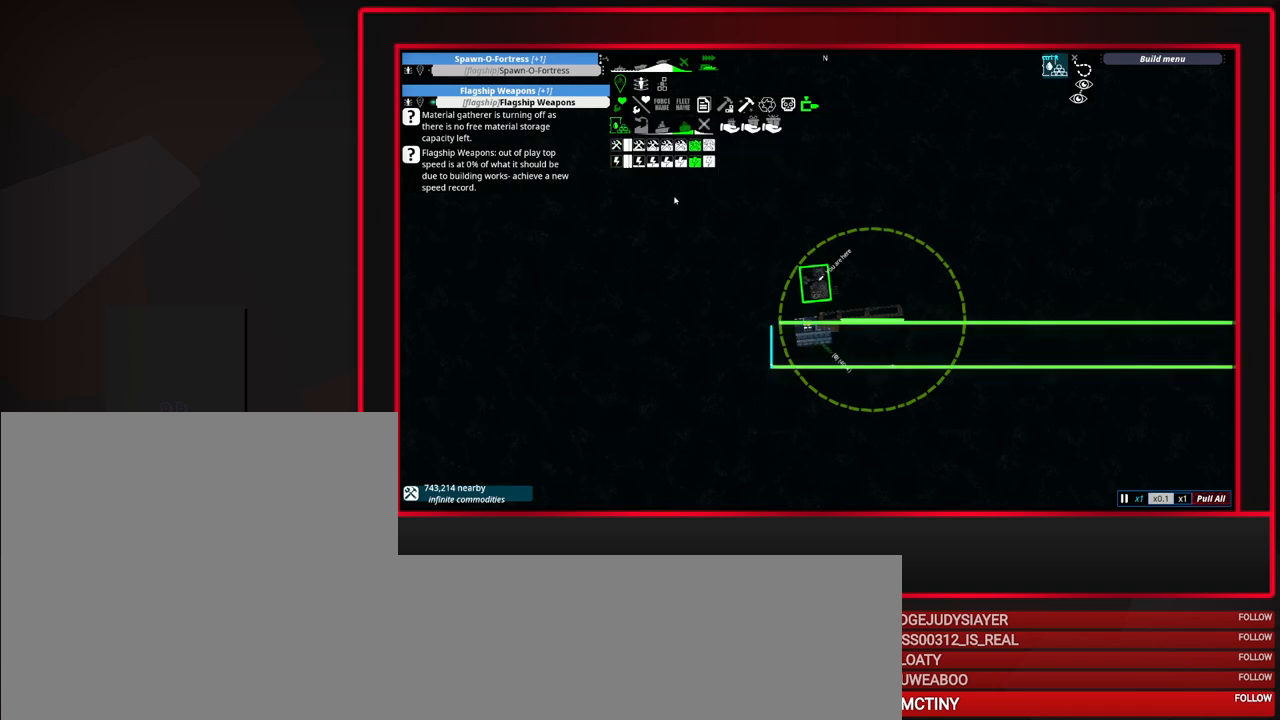
{"keys": [], "mouse": [], "events": []}
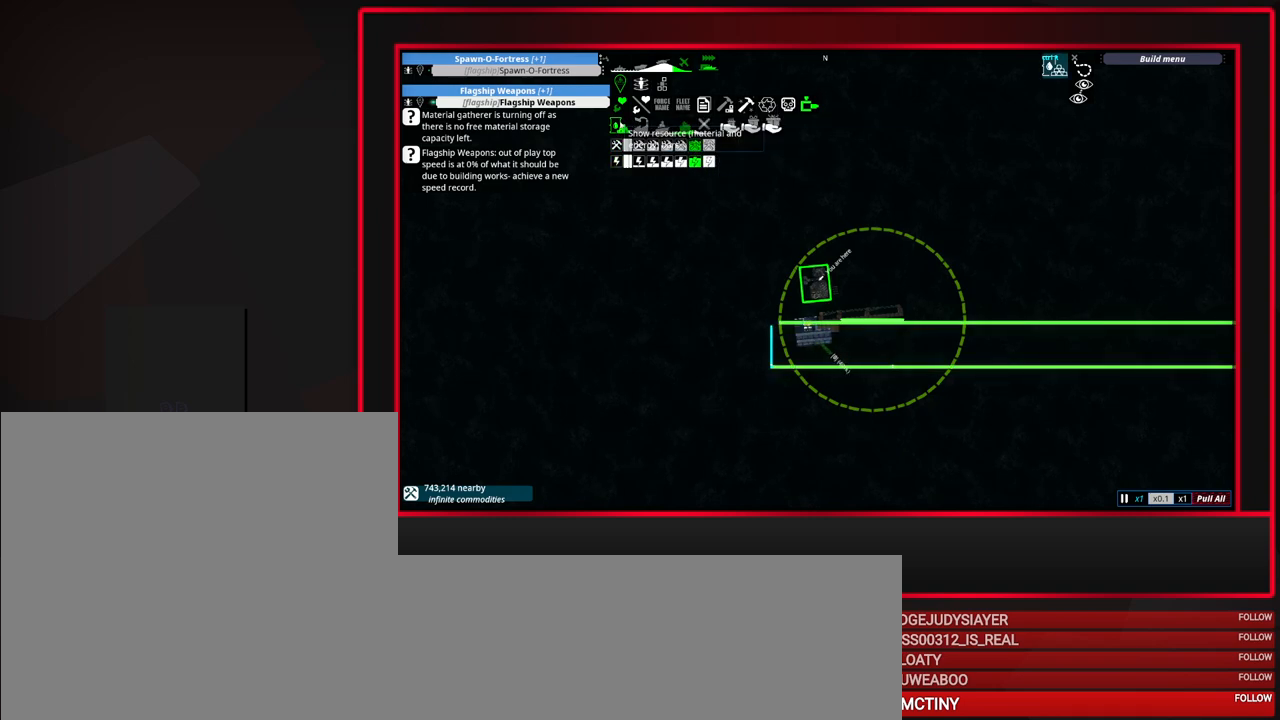
{"keys": [], "mouse": [], "events": []}
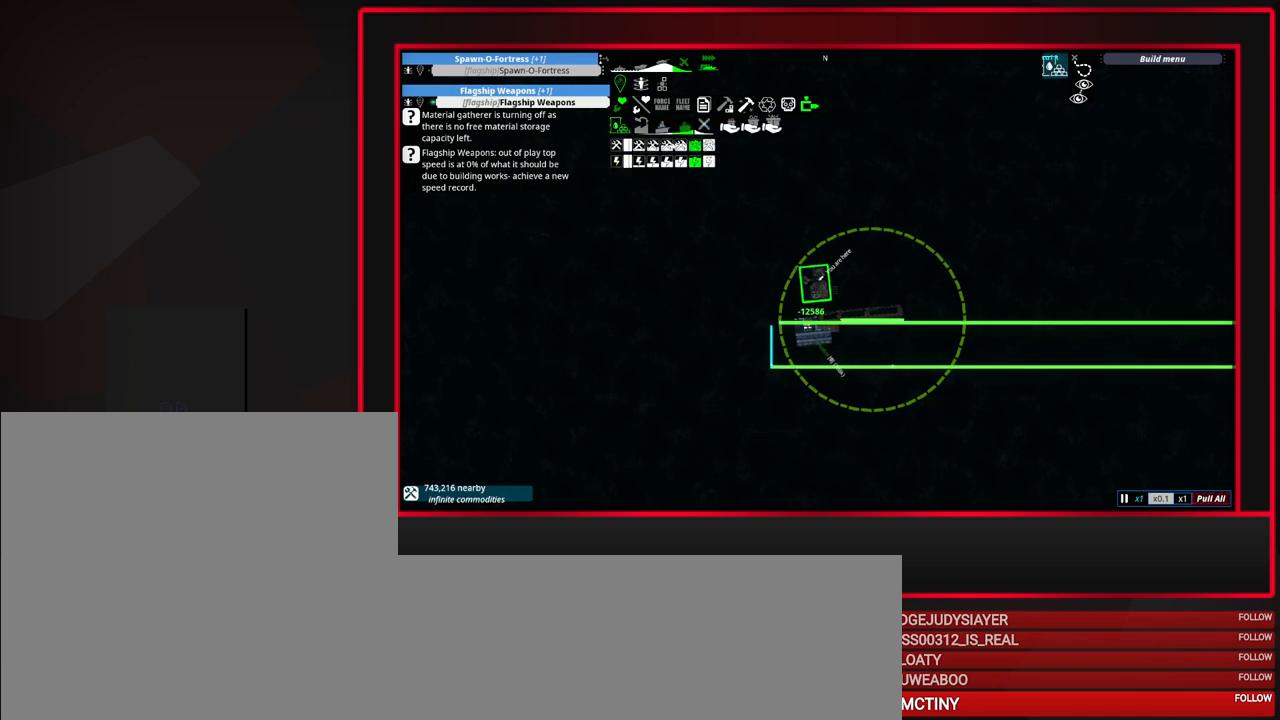
{"keys": [], "mouse": [], "events": []}
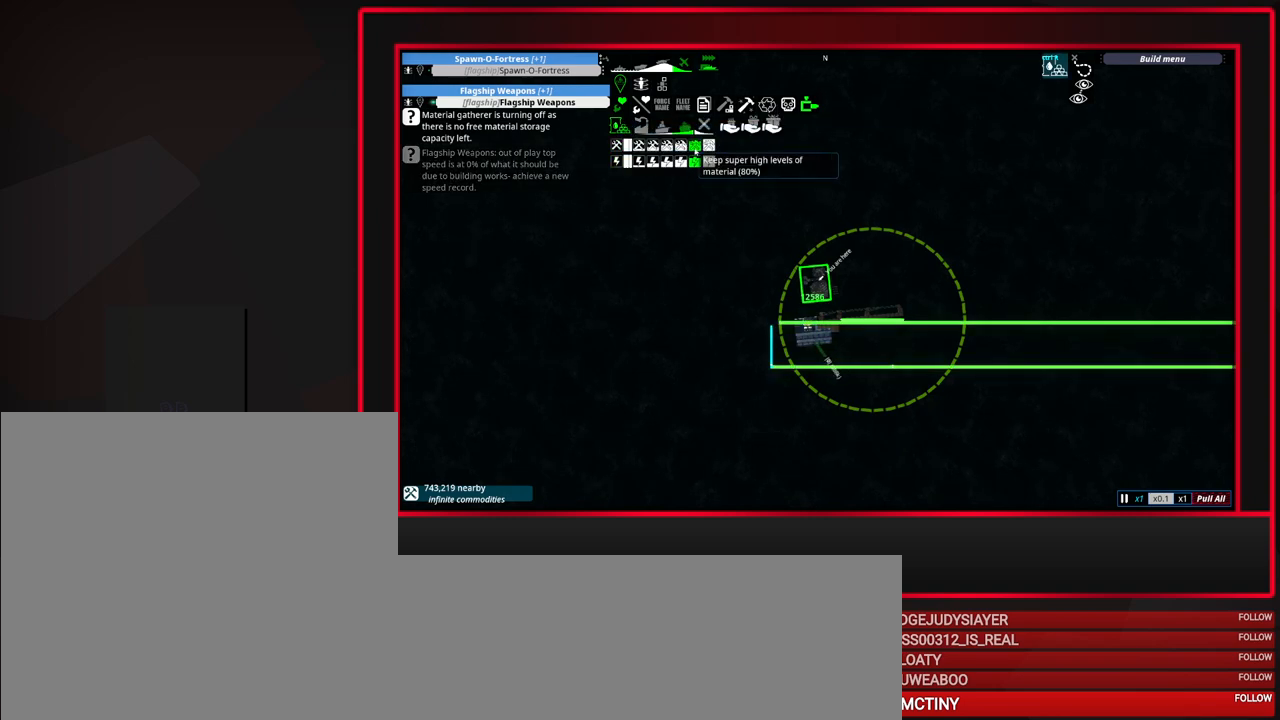
{"keys": [], "mouse": [], "events": []}
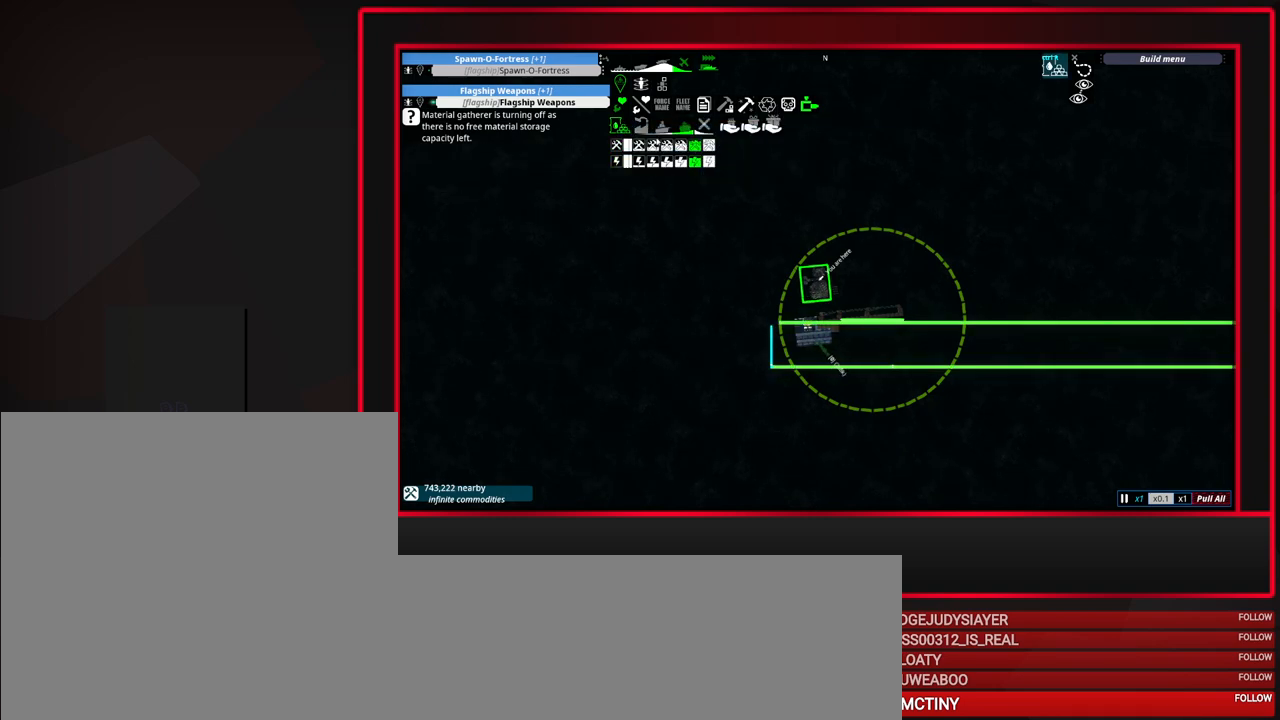
{"keys": [], "mouse": [], "events": [[350, "mouse_left", "down"], [450, "mouse_left", "up"]]}
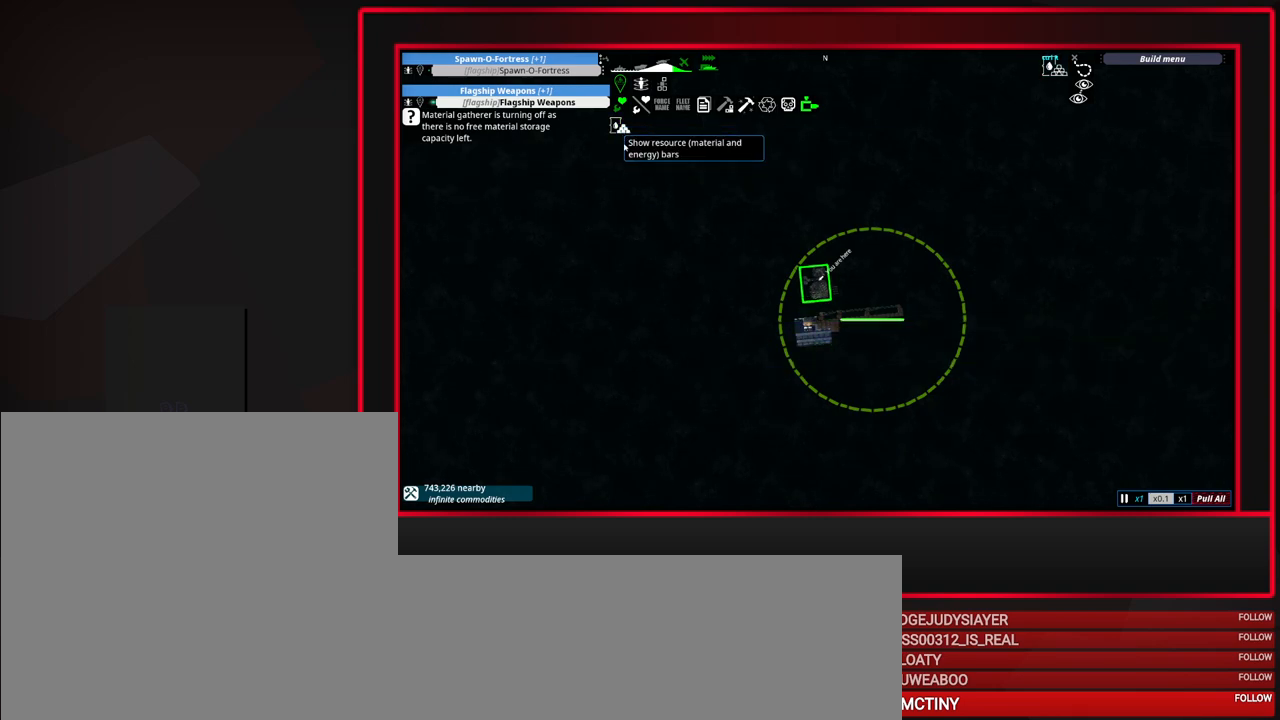
{"keys": [], "mouse": [], "events": []}
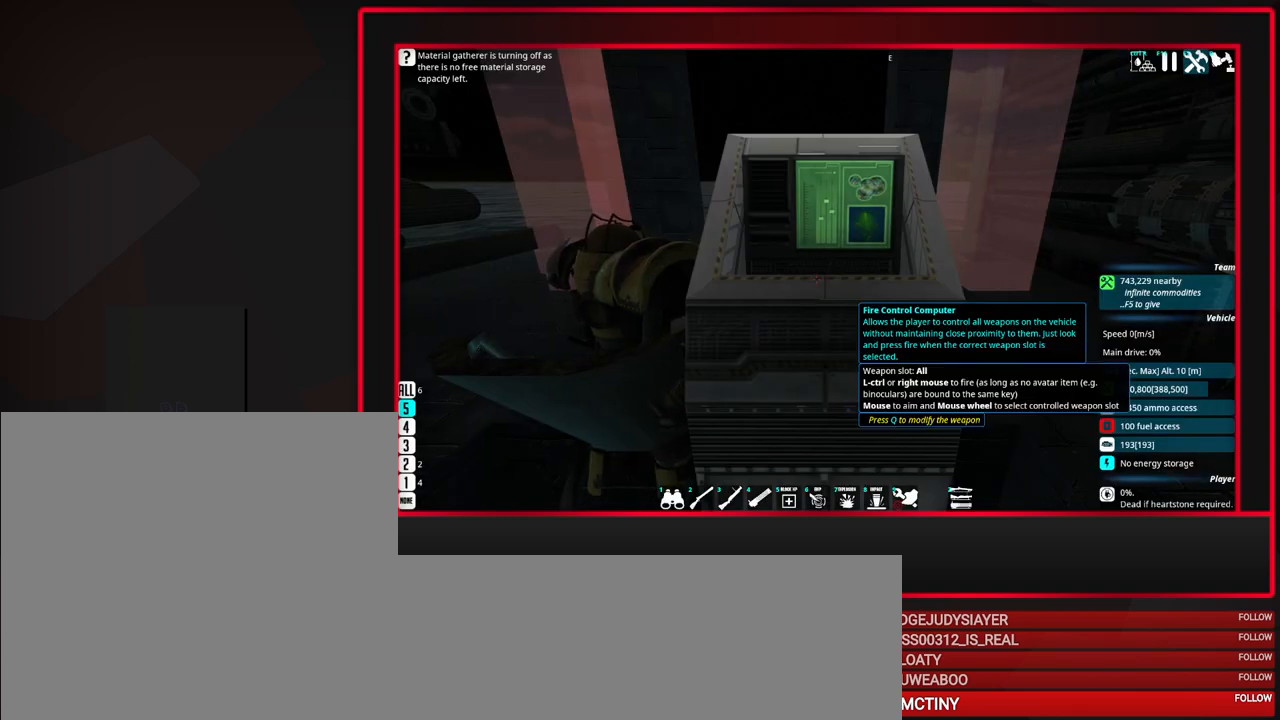
{"keys": [], "mouse": [], "events": []}
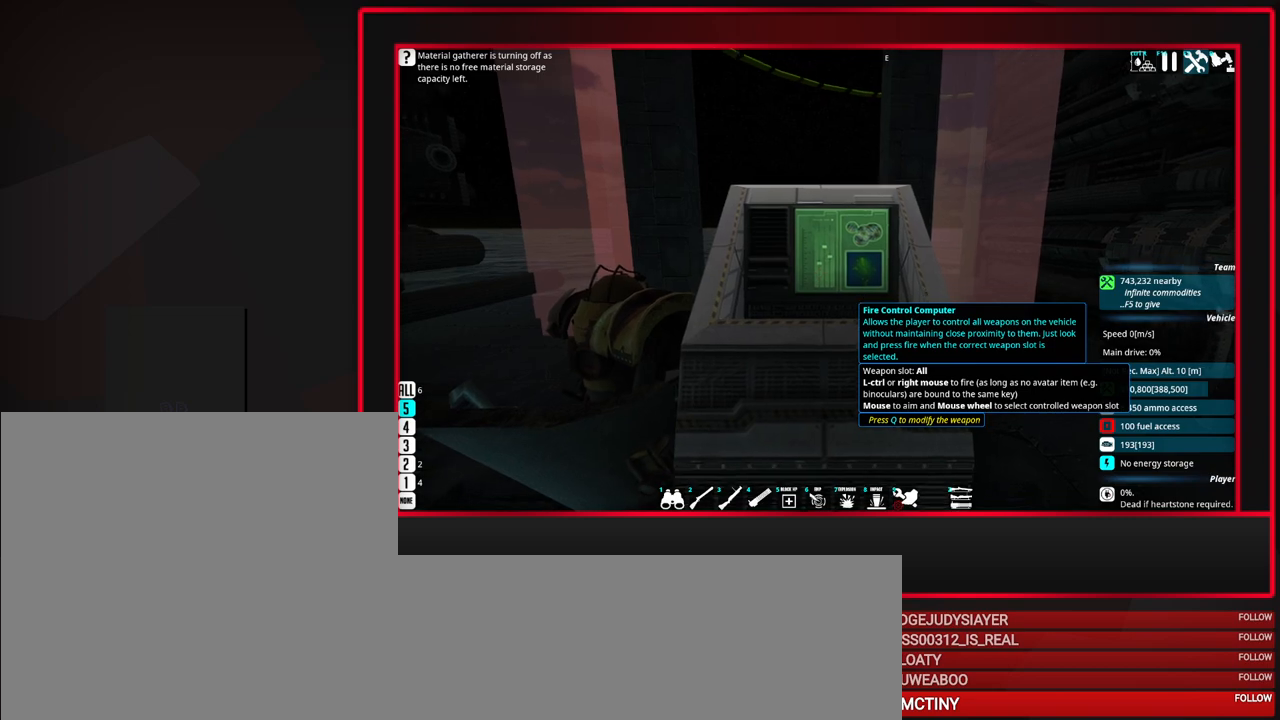
{"keys": [], "mouse": [], "events": [[300, "tab", "down"], [400, "tab", "up"]]}
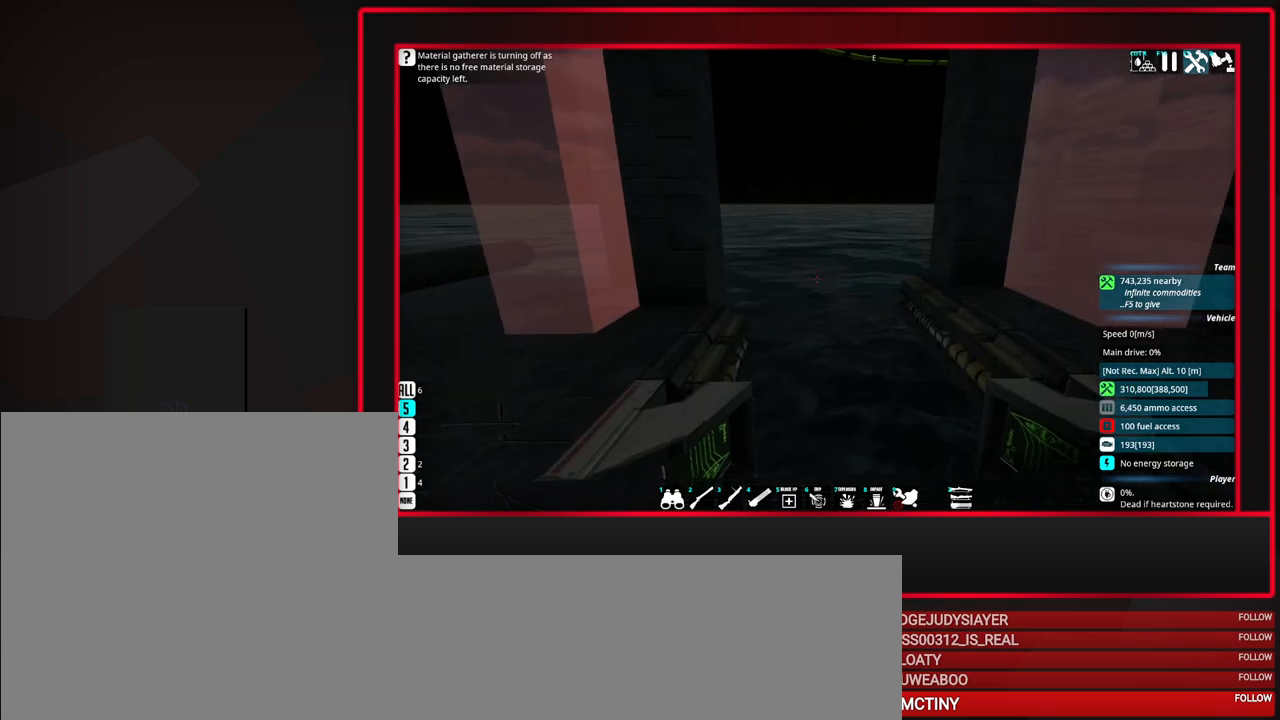
{"keys": ["tab"], "mouse": [], "events": [[100, "s", "down"], [233, "s", "up"], [467, "tab", "down"]]}
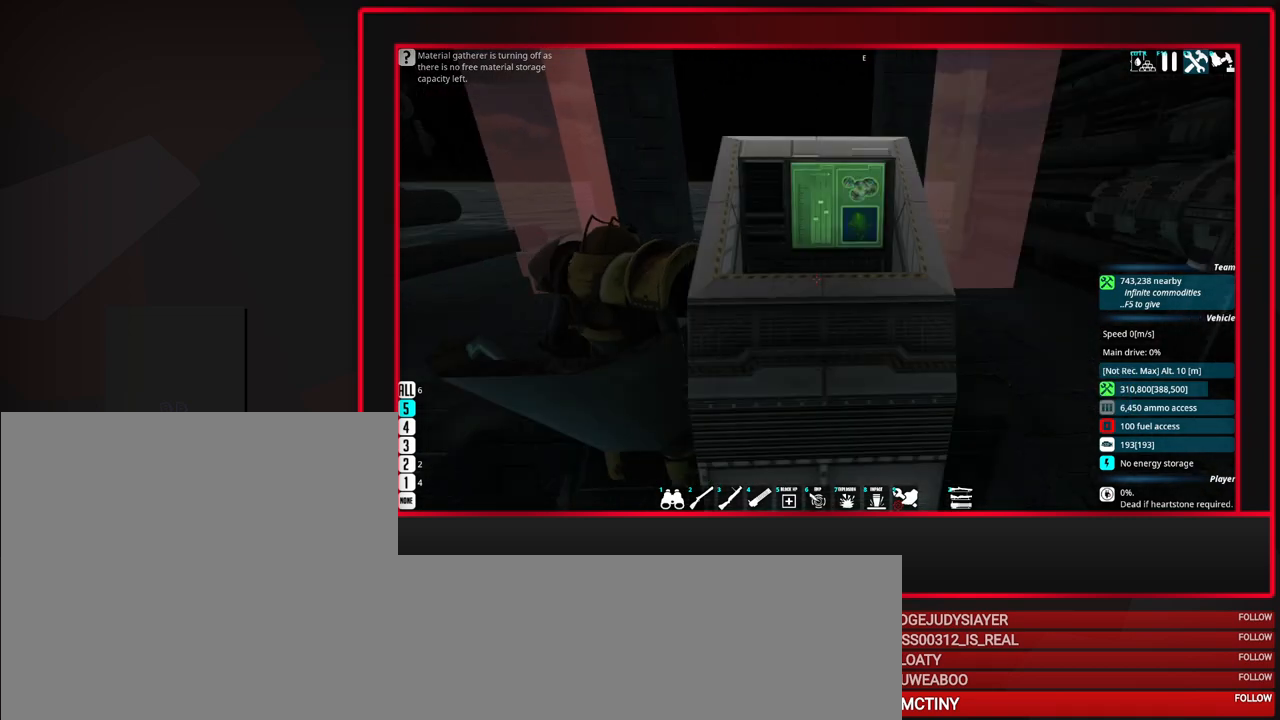
{"keys": ["s"], "mouse": [], "events": [[67, "tab", "up"], [150, "s", "down"]]}
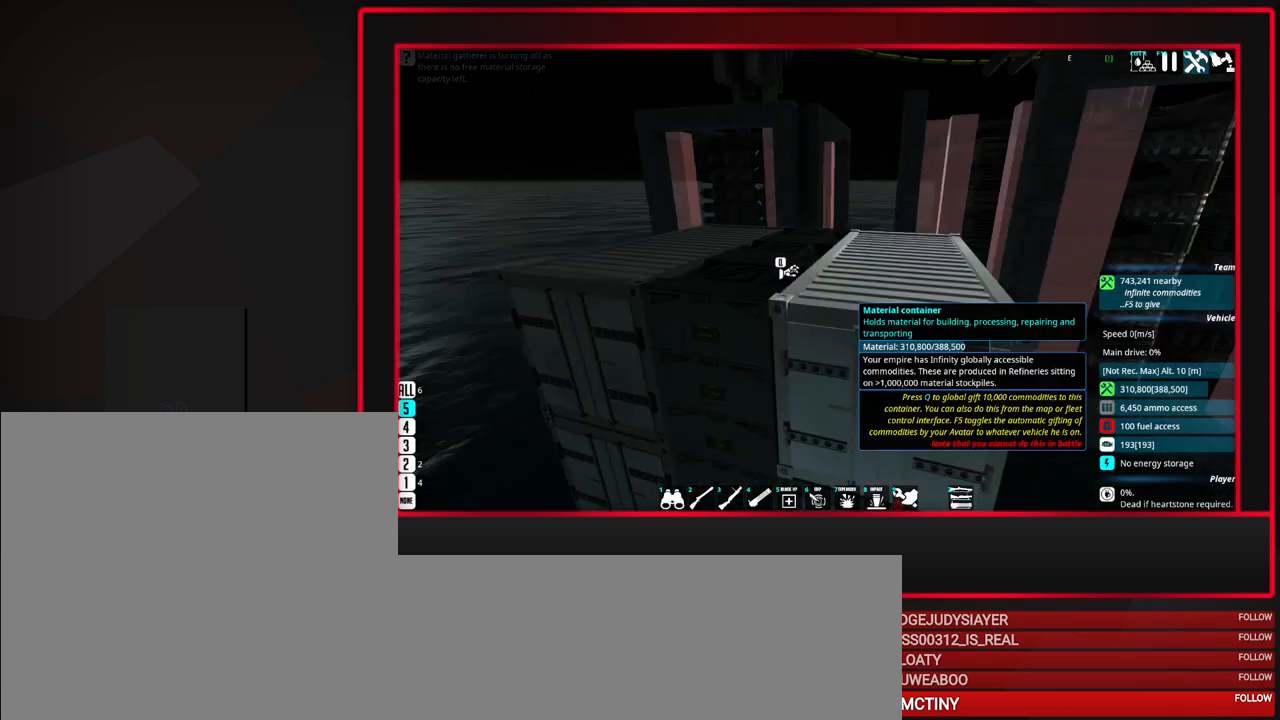
{"keys": [], "mouse": [], "events": [[17, "d", "down"], [67, "s", "up"], [117, "d", "up"], [350, "space", "down"], [500, "space", "up"]]}
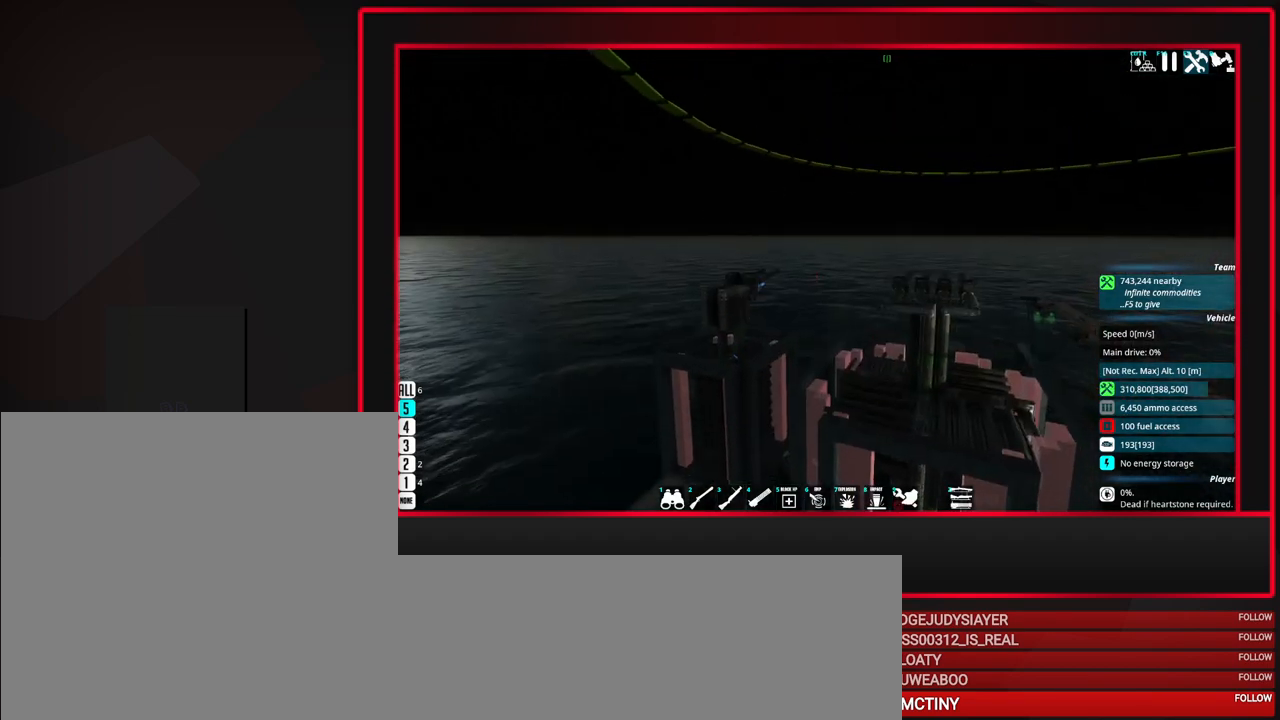
{"keys": [], "mouse": [], "events": [[417, "w", "down"], [500, "w", "up"]]}
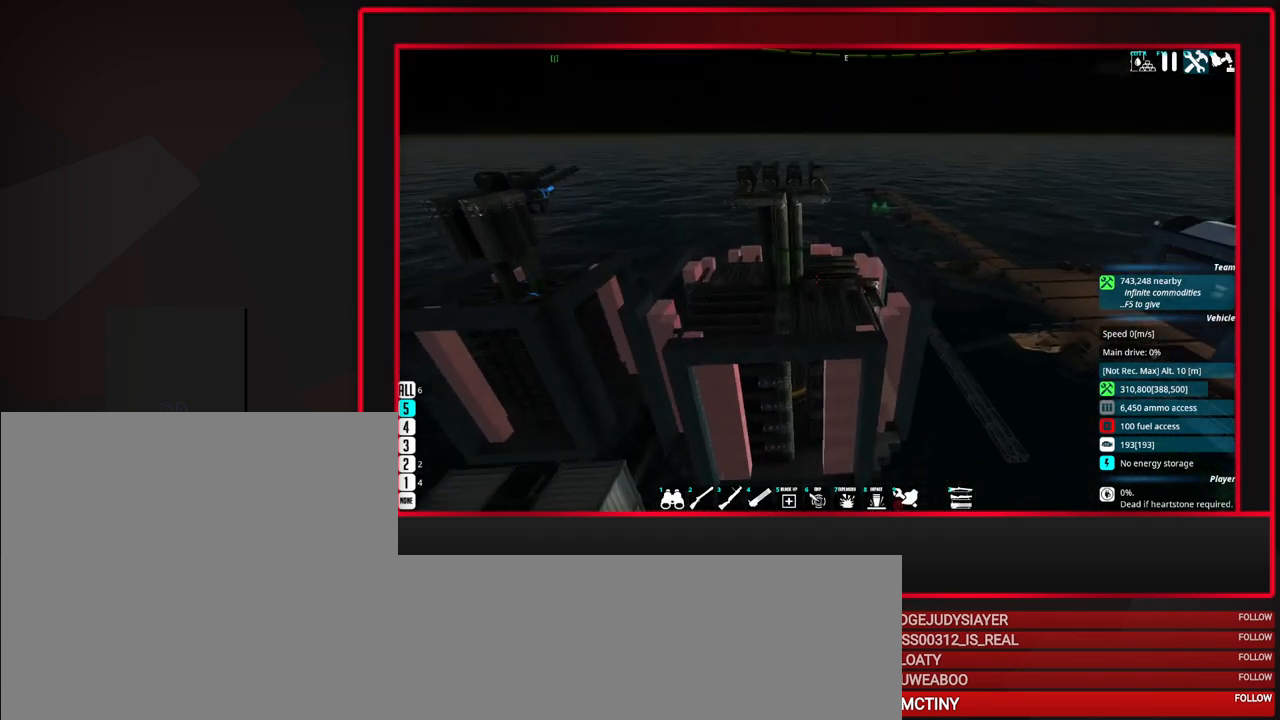
{"keys": [], "mouse": [], "events": [[383, "w", "down"], [433, "w", "up"]]}
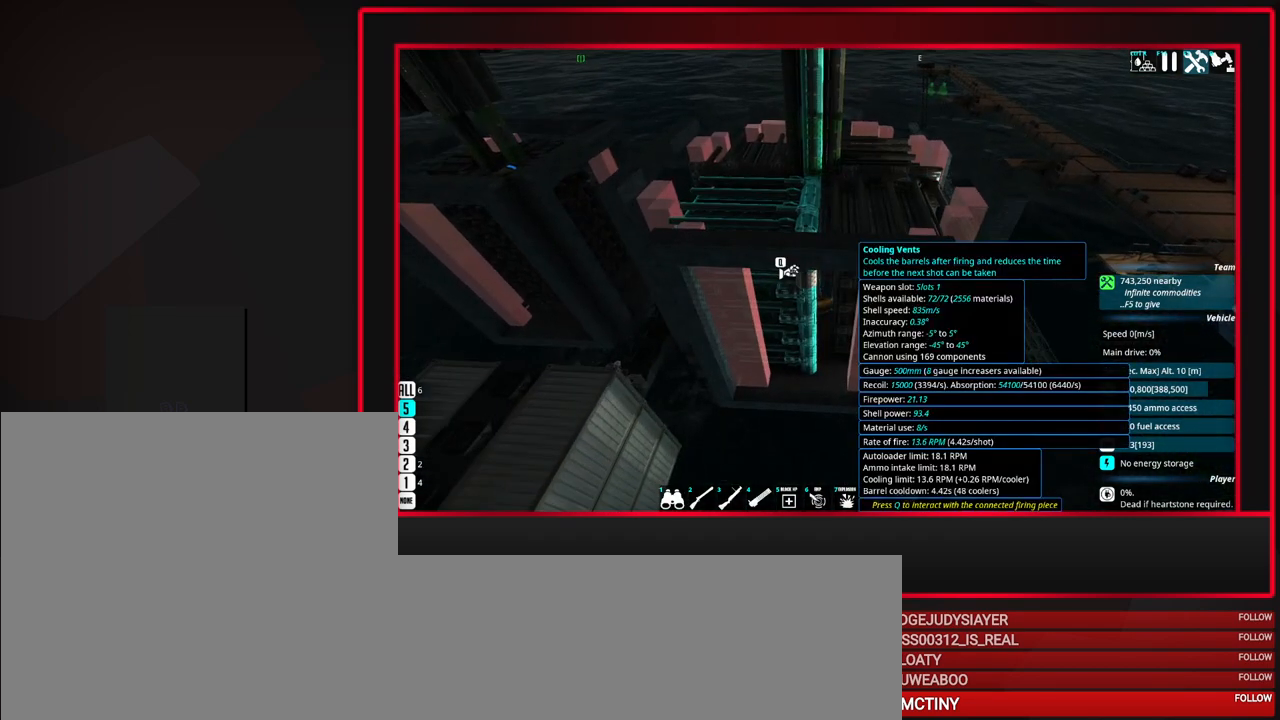
{"keys": [], "mouse": [], "events": [[217, "w", "down"], [317, "w", "up"]]}
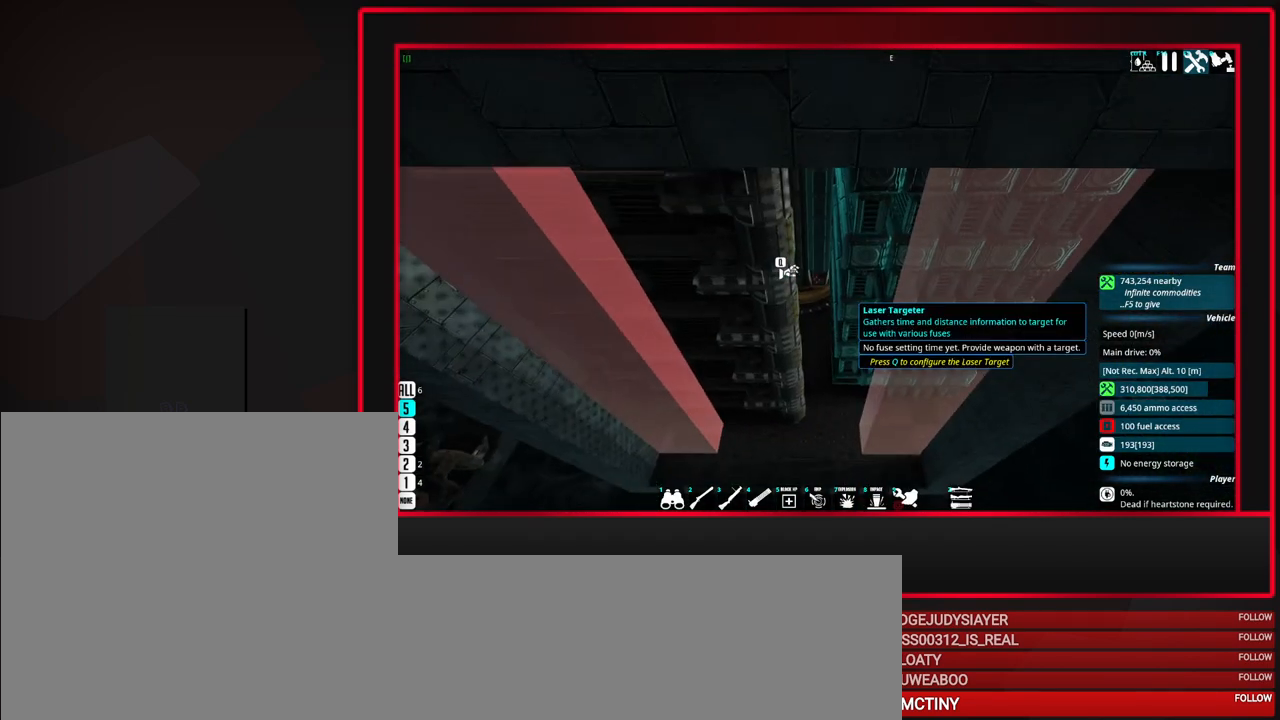
{"keys": [], "mouse": [], "events": [[133, "w", "down"], [183, "w", "up"]]}